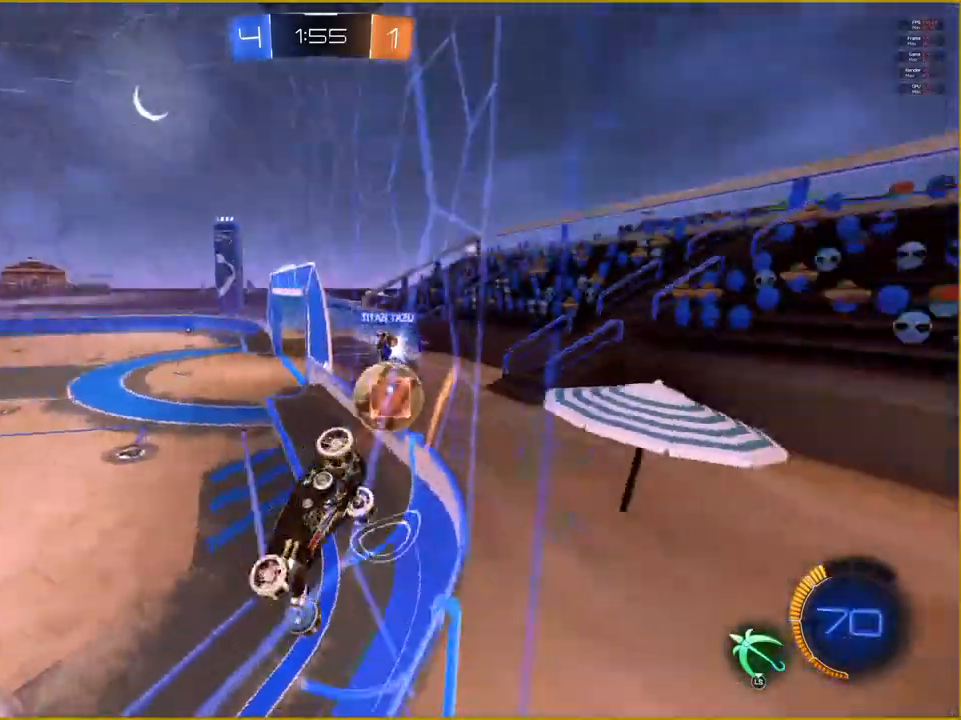
Gameplay with a controller (PlayStation layout); each line is a JSON object with the inputs held at the frame after it. "events" lists button and stick changes between this image and that frame as [ms after this image, input, new state], when the widget could be followed in between.
{"buttons": ["R2"], "left_stick": "up-right", "right_stick": "center", "events": []}
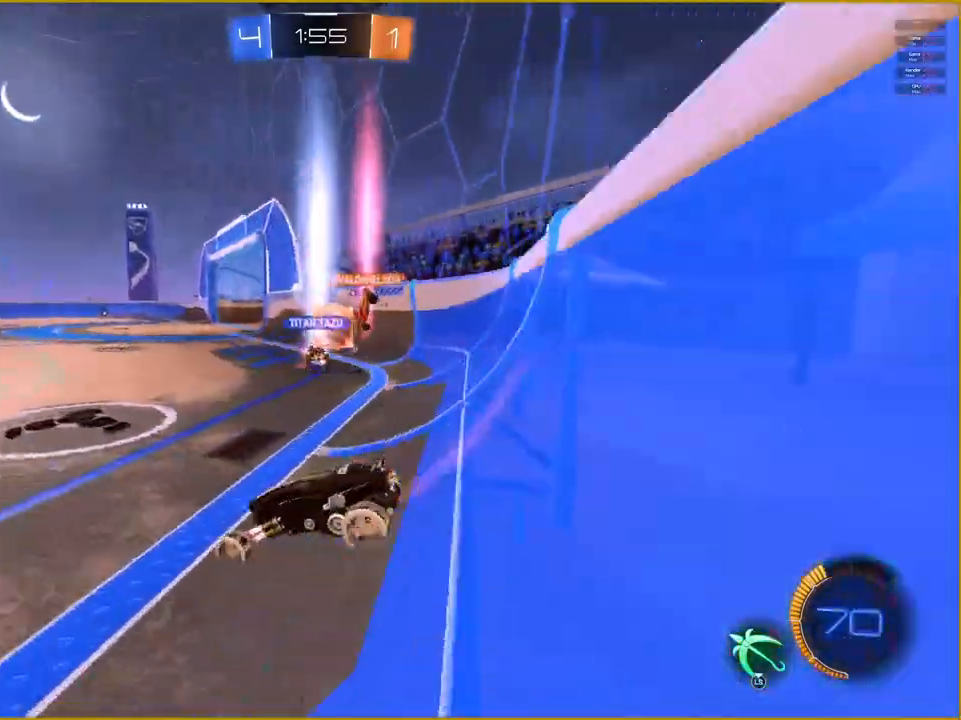
{"buttons": ["R2"], "left_stick": "up-right", "right_stick": "center", "events": []}
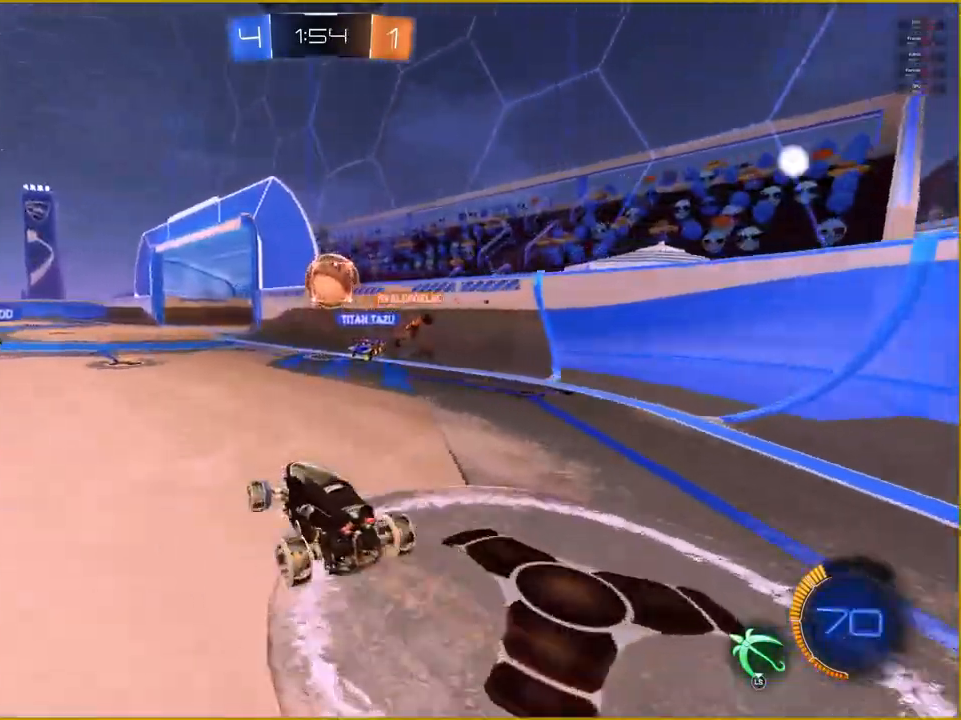
{"buttons": ["R1", "R2"], "left_stick": "center", "right_stick": "center", "events": [[83, "R1", "down"], [133, "left_stick", "center"]]}
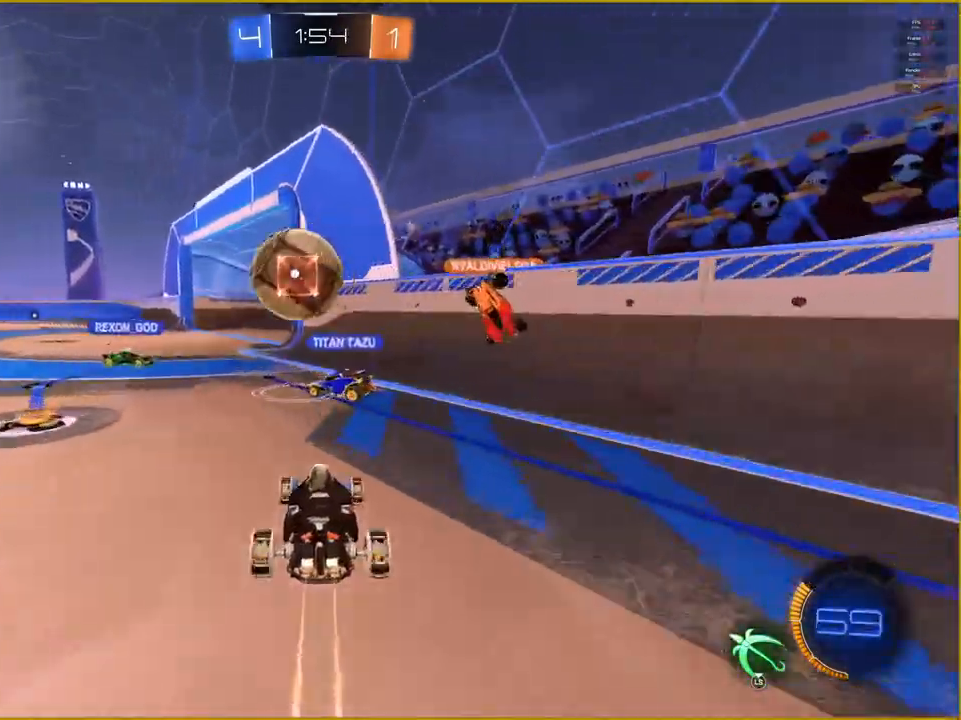
{"buttons": ["R2", "L3"], "left_stick": "left", "right_stick": "center", "events": [[317, "R1", "up"], [317, "left_stick", "left"], [450, "L3", "down"]]}
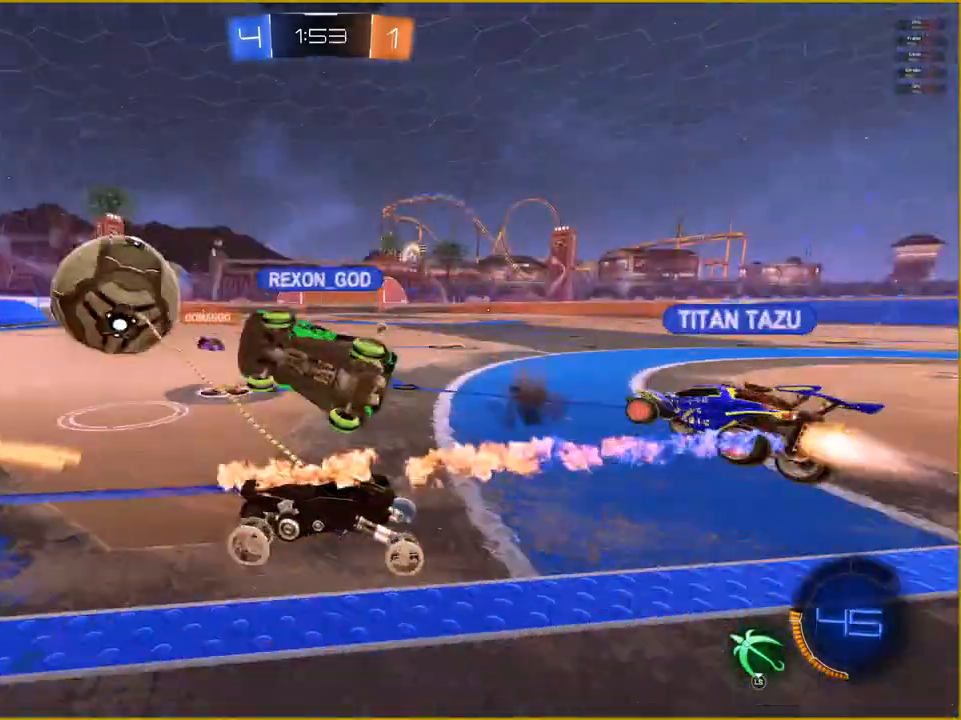
{"buttons": [], "left_stick": "center", "right_stick": "center", "events": [[33, "L3", "up"], [83, "left_stick", "center"], [267, "R2", "up"]]}
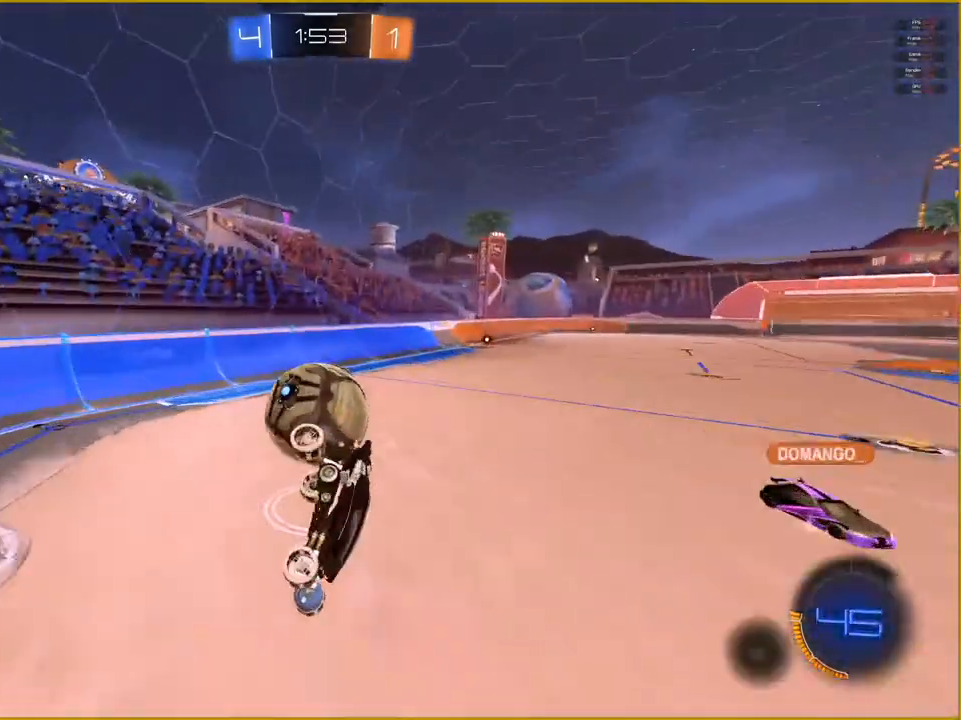
{"buttons": [], "left_stick": "down", "right_stick": "center", "events": [[133, "left_stick", "down"]]}
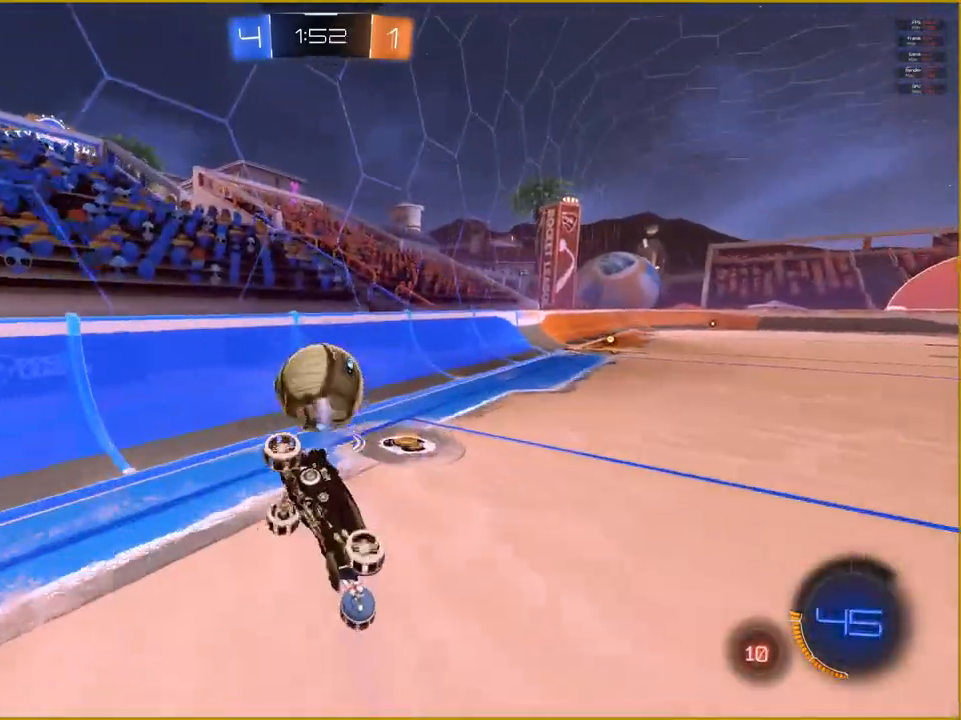
{"buttons": ["R2"], "left_stick": "center", "right_stick": "center", "events": [[283, "left_stick", "center"], [500, "R2", "down"]]}
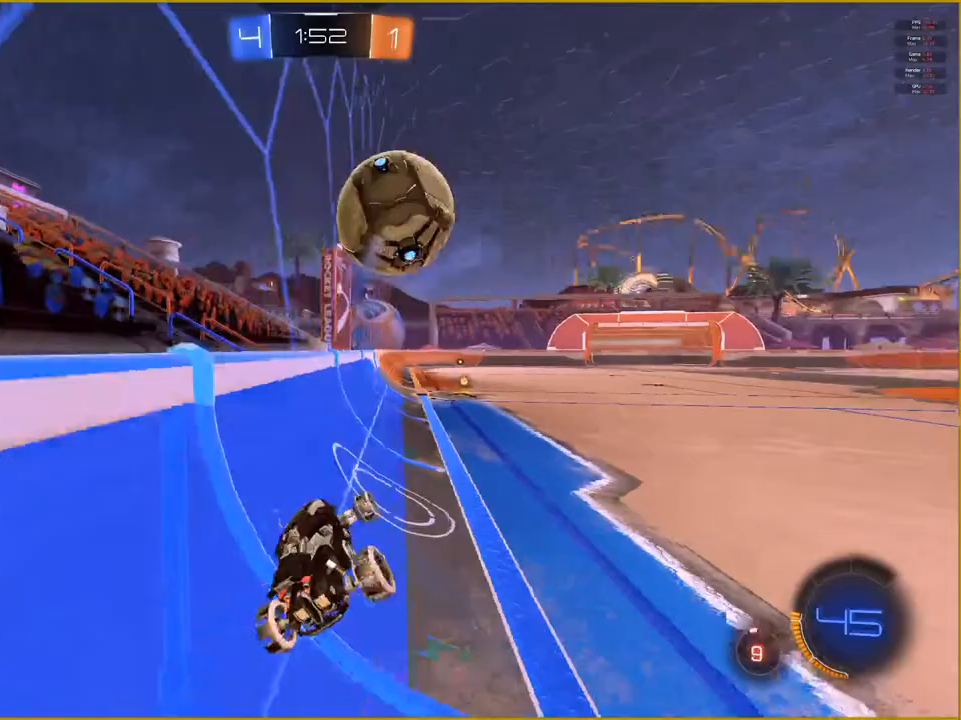
{"buttons": ["R1", "R2"], "left_stick": "center", "right_stick": "center", "events": [[467, "R1", "down"]]}
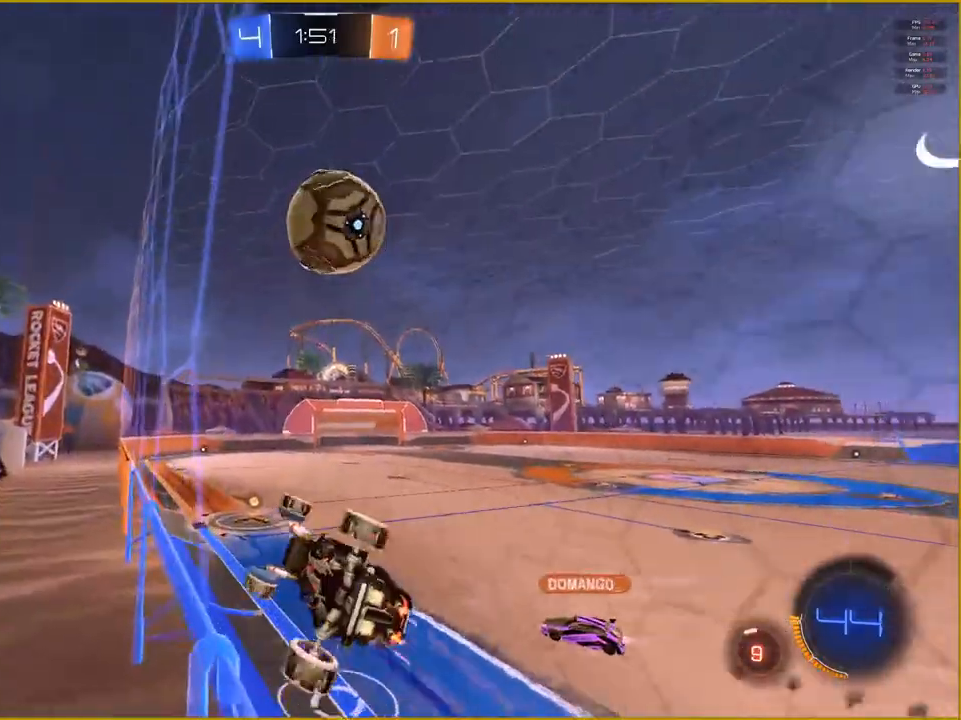
{"buttons": ["R1", "R2"], "left_stick": "center", "right_stick": "center", "events": [[17, "left_stick", "down-left"], [183, "left_stick", "center"]]}
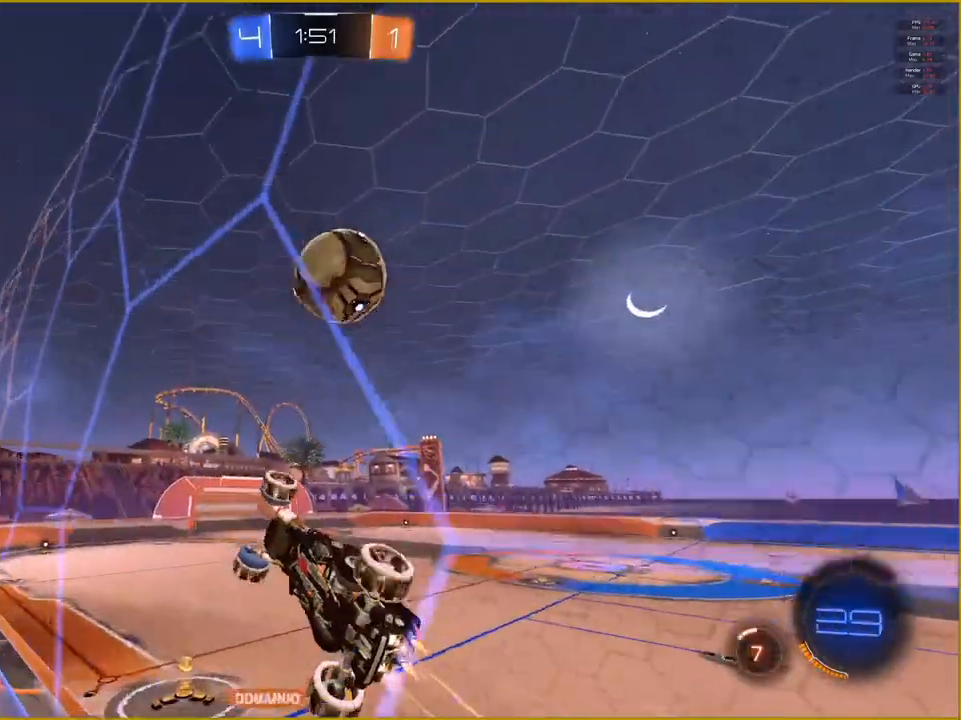
{"buttons": ["CROSS", "R1", "R2"], "left_stick": "up-right", "right_stick": "center", "events": [[83, "R1", "up"], [100, "L2", "down"], [100, "R2", "up"], [183, "L2", "up"], [233, "R2", "down"], [233, "left_stick", "up-right"], [383, "R1", "down"], [400, "CROSS", "down"]]}
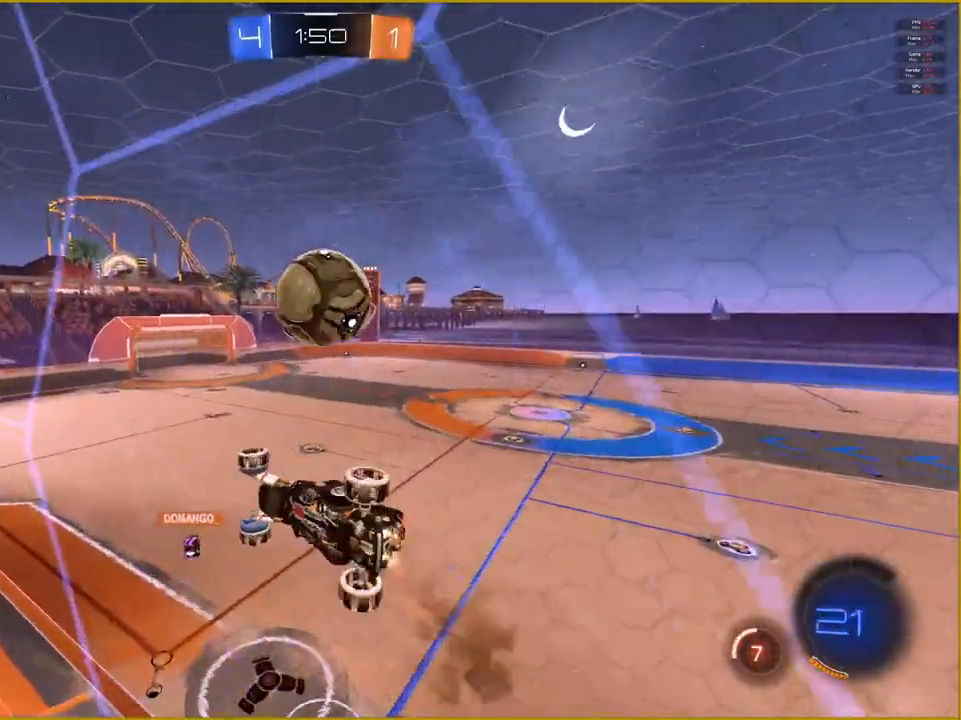
{"buttons": ["CROSS", "R1"], "left_stick": "up-right", "right_stick": "center", "events": [[100, "CROSS", "up"], [267, "CROSS", "down"], [400, "CROSS", "up"], [417, "R2", "up"], [500, "CROSS", "down"]]}
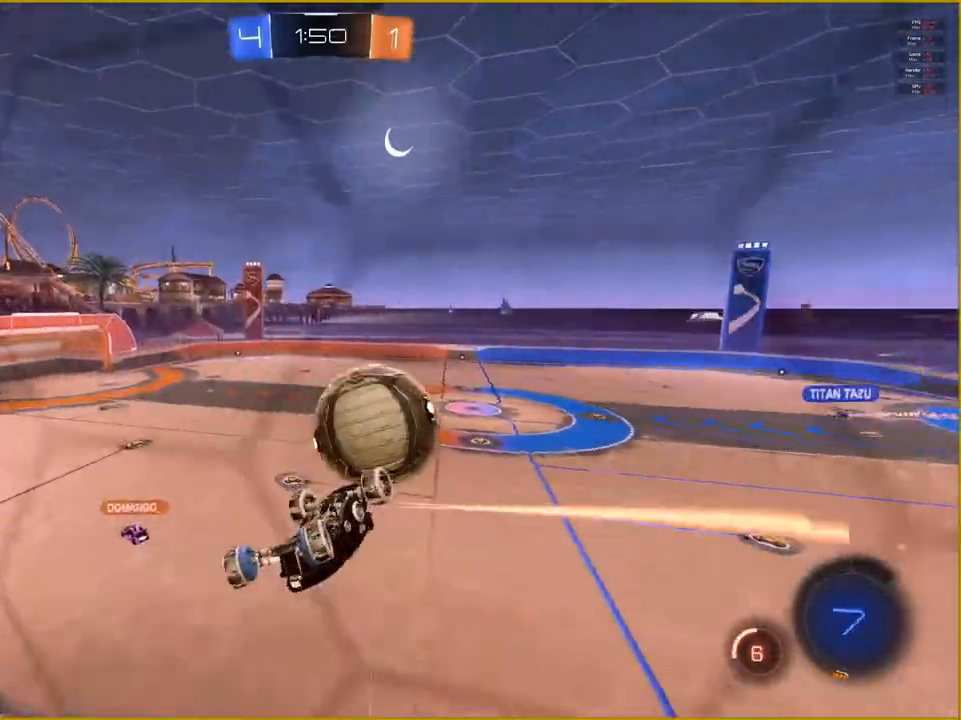
{"buttons": [], "left_stick": "down", "right_stick": "center", "events": [[117, "R1", "up"], [150, "CROSS", "up"], [150, "left_stick", "right"], [283, "left_stick", "down-right"], [450, "left_stick", "down"]]}
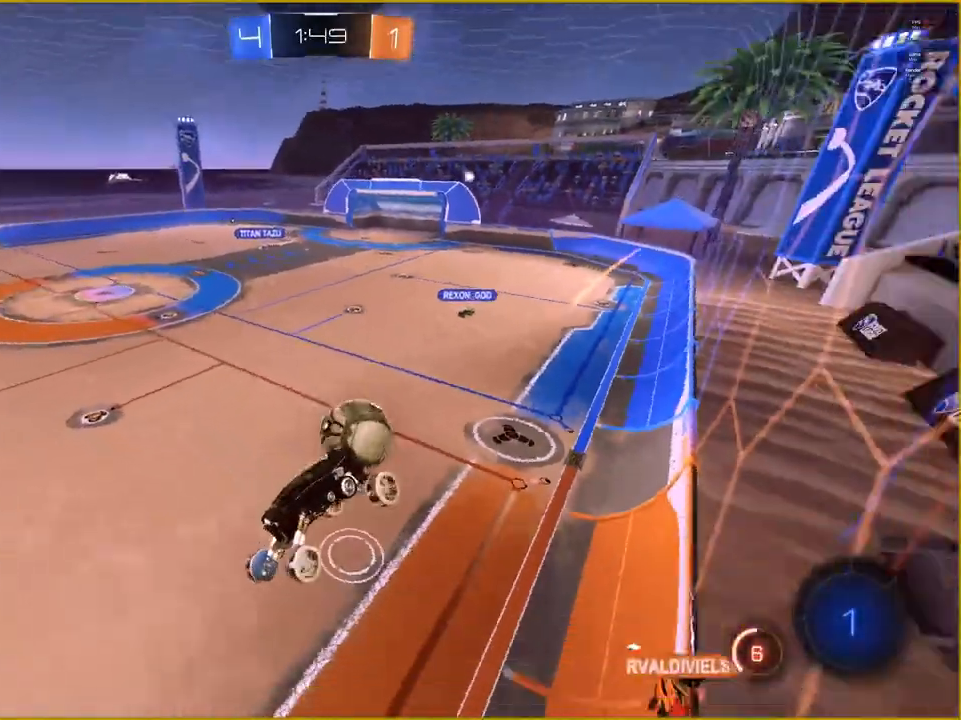
{"buttons": ["R2"], "left_stick": "center", "right_stick": "center", "events": [[117, "L1", "down"], [117, "L2", "down"], [183, "left_stick", "down-left"], [267, "L2", "up"], [450, "L1", "up"], [483, "left_stick", "center"], [500, "R2", "down"]]}
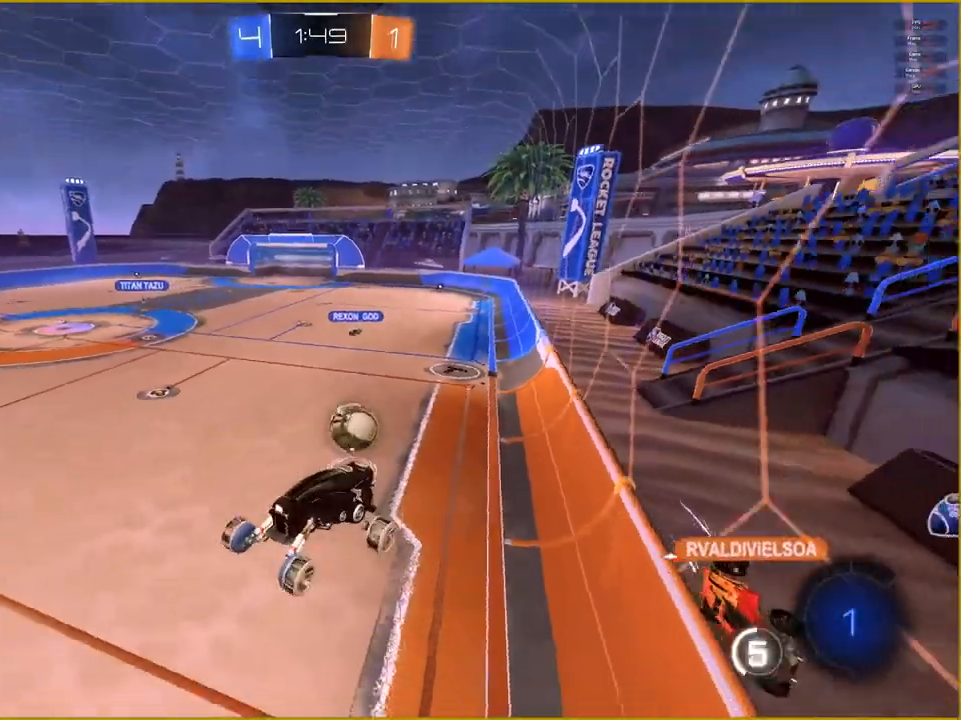
{"buttons": ["R2"], "left_stick": "center", "right_stick": "center", "events": [[150, "left_stick", "up"], [367, "left_stick", "center"]]}
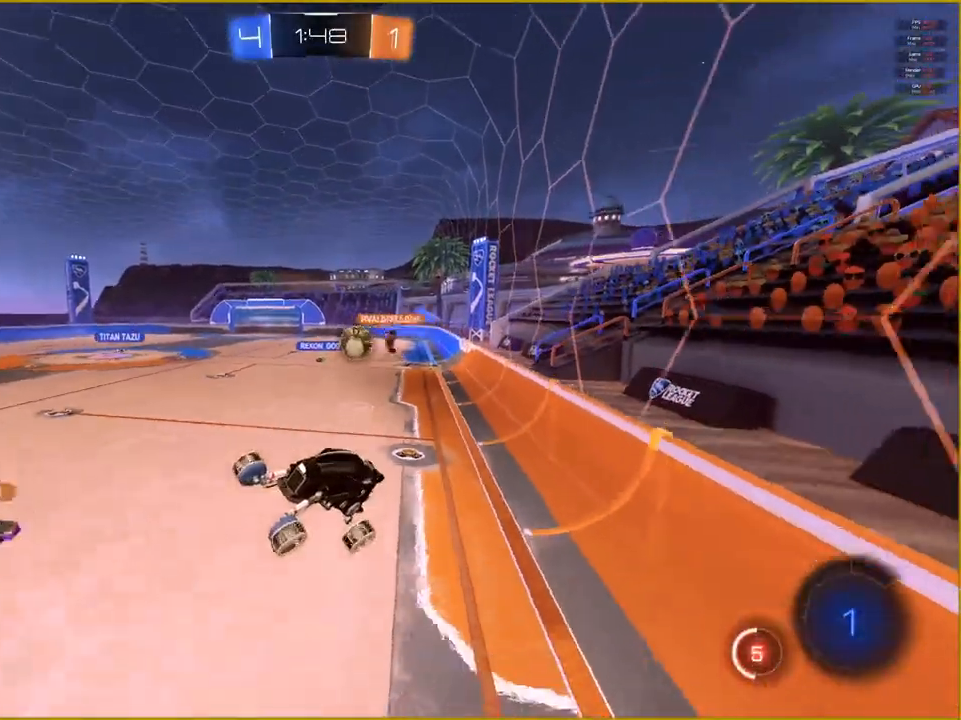
{"buttons": ["R2"], "left_stick": "center", "right_stick": "center", "events": []}
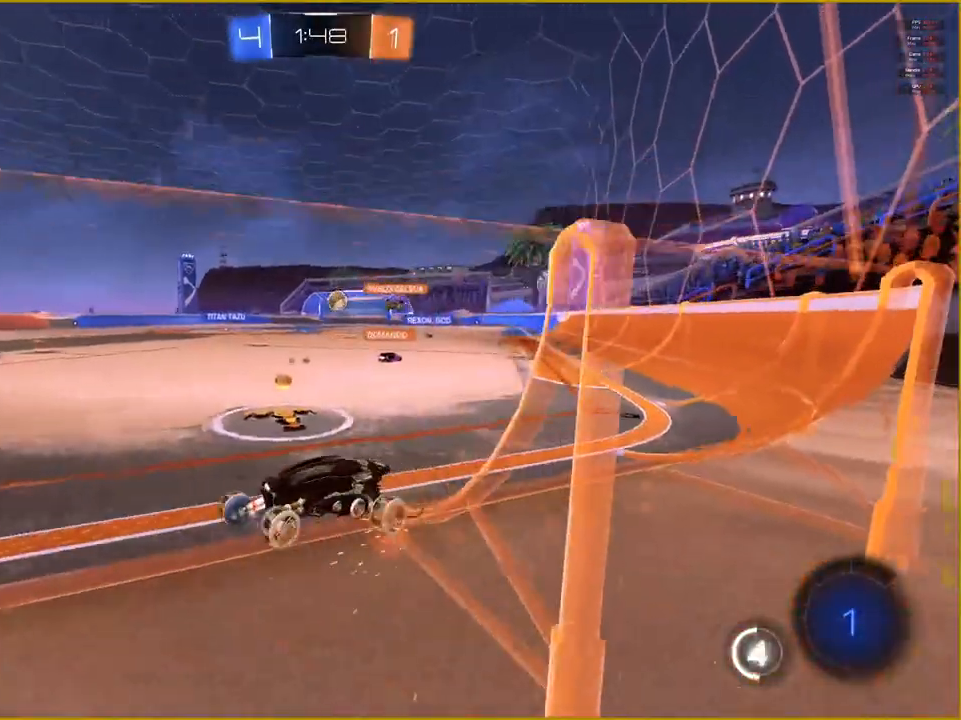
{"buttons": ["R2"], "left_stick": "right", "right_stick": "center", "events": [[167, "left_stick", "right"]]}
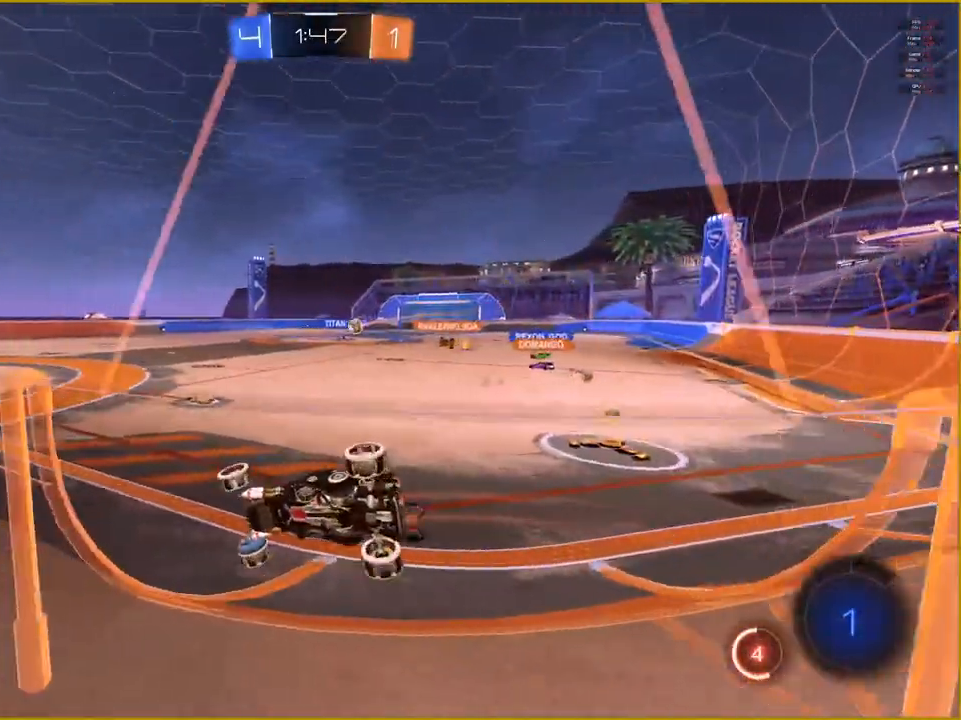
{"buttons": ["R2"], "left_stick": "right", "right_stick": "center", "events": []}
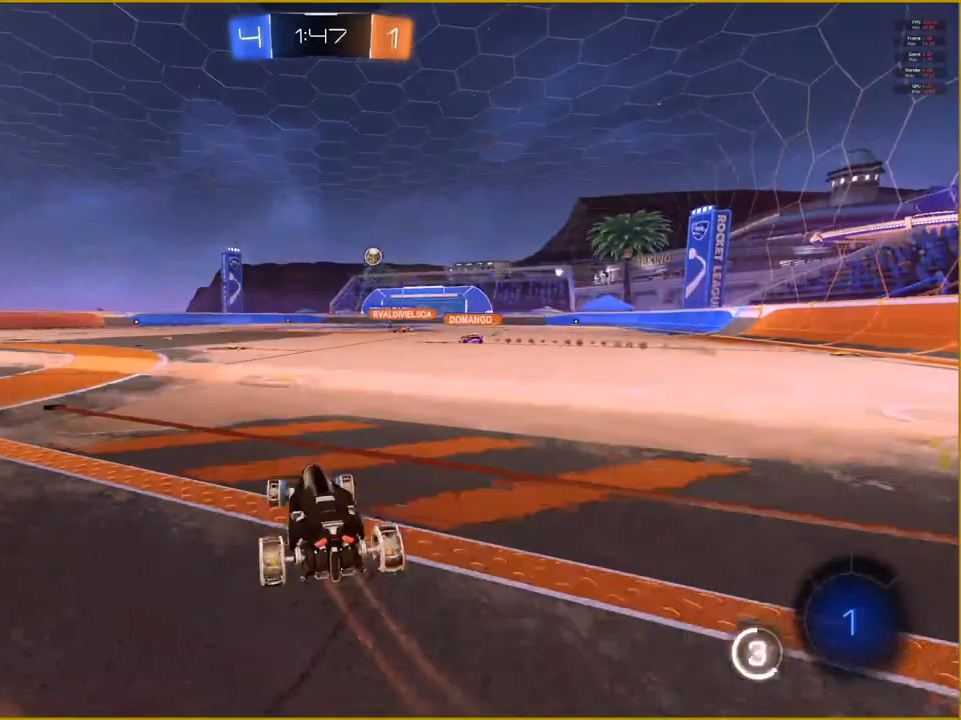
{"buttons": ["CROSS", "L1", "R2"], "left_stick": "up", "right_stick": "center", "events": [[50, "left_stick", "left"], [167, "left_stick", "center"], [250, "left_stick", "up"], [300, "L1", "down"], [317, "CROSS", "down"], [400, "CROSS", "up"], [483, "CROSS", "down"]]}
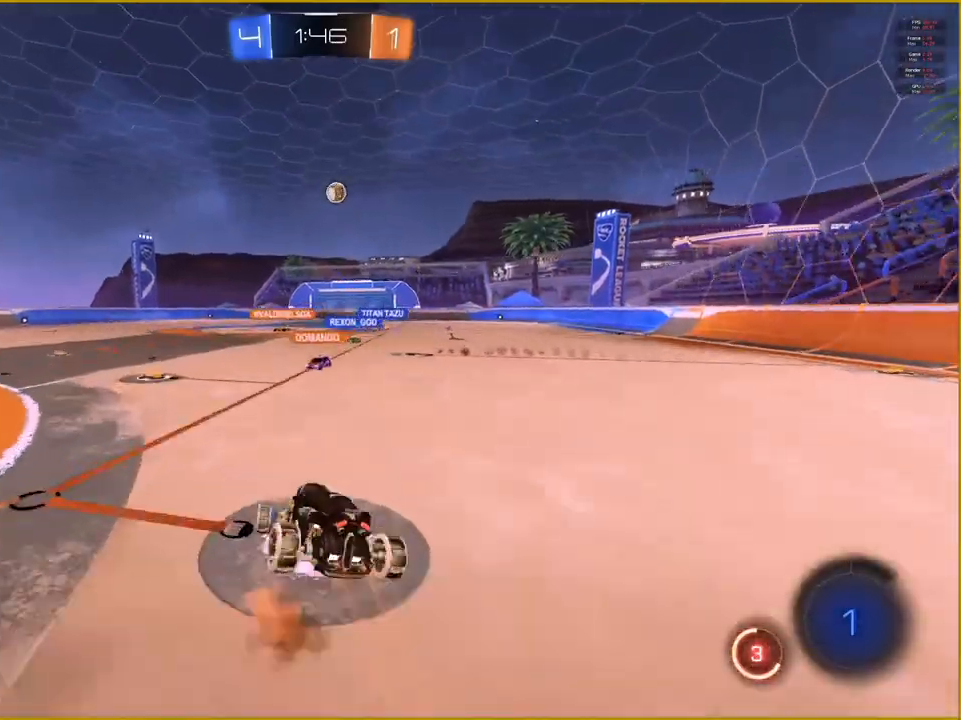
{"buttons": [], "left_stick": "center", "right_stick": "center", "events": [[67, "L1", "up"], [83, "CROSS", "up"], [100, "R2", "up"], [100, "left_stick", "center"]]}
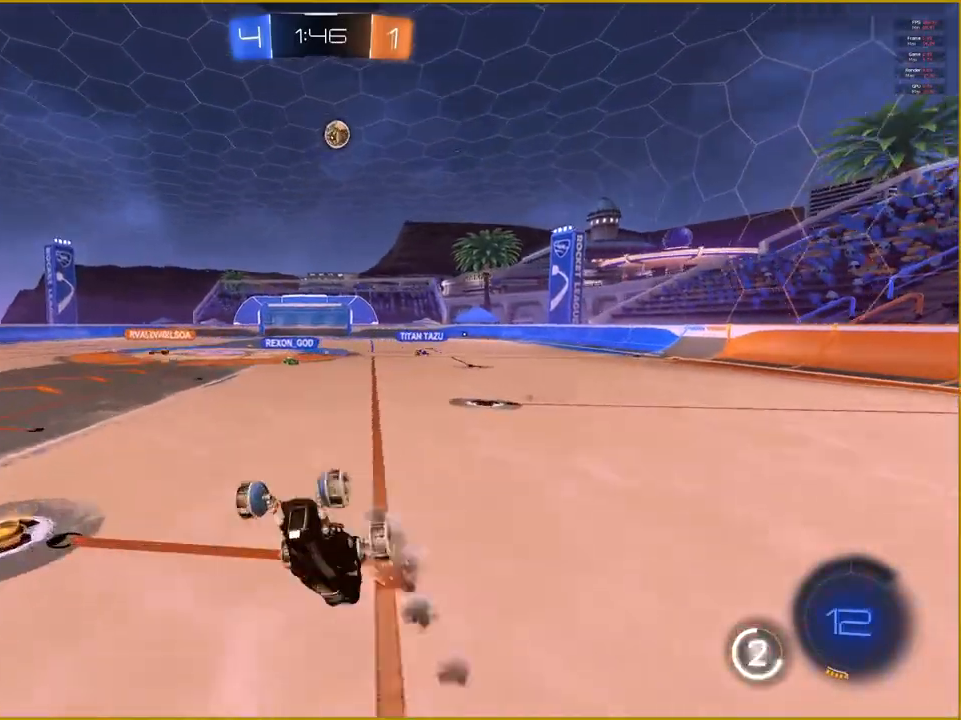
{"buttons": ["R2"], "left_stick": "center", "right_stick": "center", "events": [[450, "R2", "down"]]}
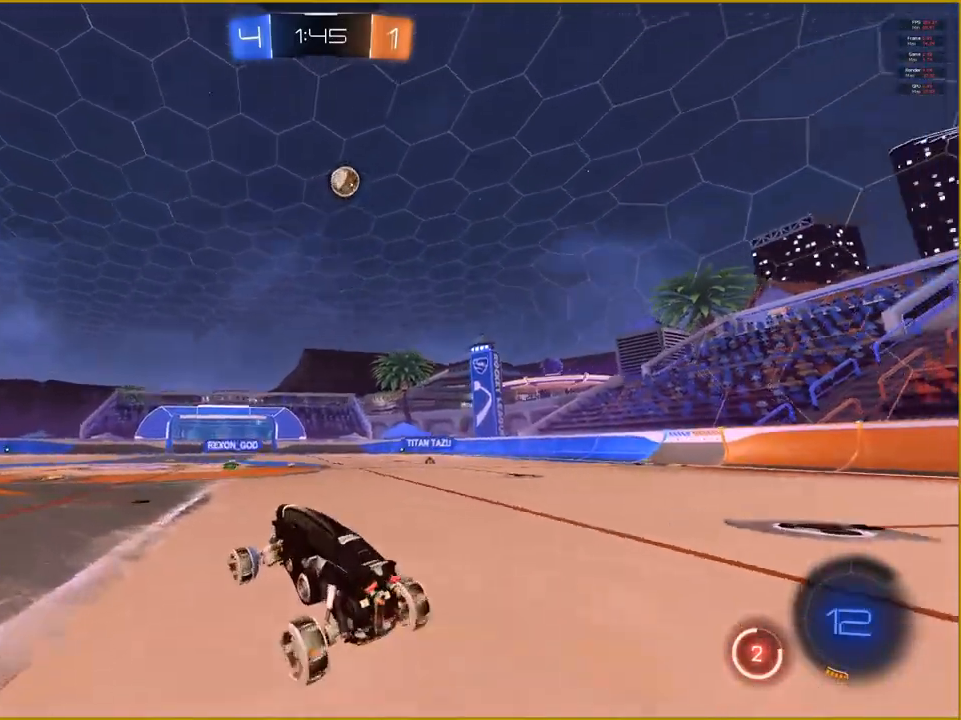
{"buttons": ["L1", "R2"], "left_stick": "up", "right_stick": "center", "events": [[67, "left_stick", "right"], [333, "left_stick", "up"], [367, "L1", "down"], [383, "CROSS", "down"], [467, "CROSS", "up"]]}
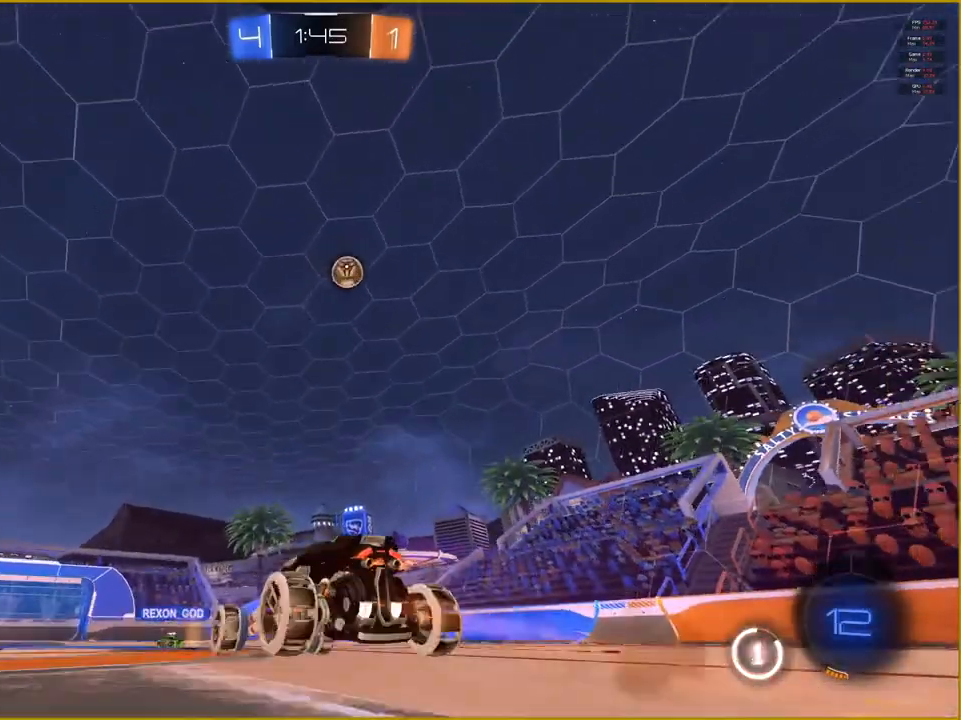
{"buttons": [], "left_stick": "center", "right_stick": "center", "events": [[50, "CROSS", "down"], [50, "L1", "up"], [83, "left_stick", "center"], [100, "CROSS", "up"], [100, "R2", "up"]]}
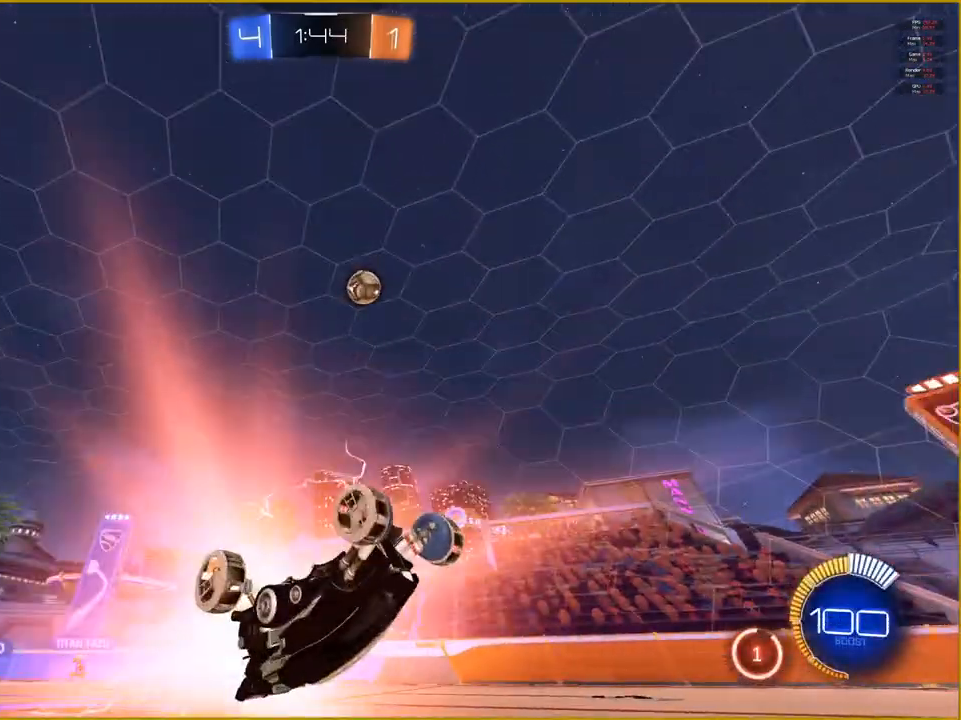
{"buttons": [], "left_stick": "center", "right_stick": "center", "events": []}
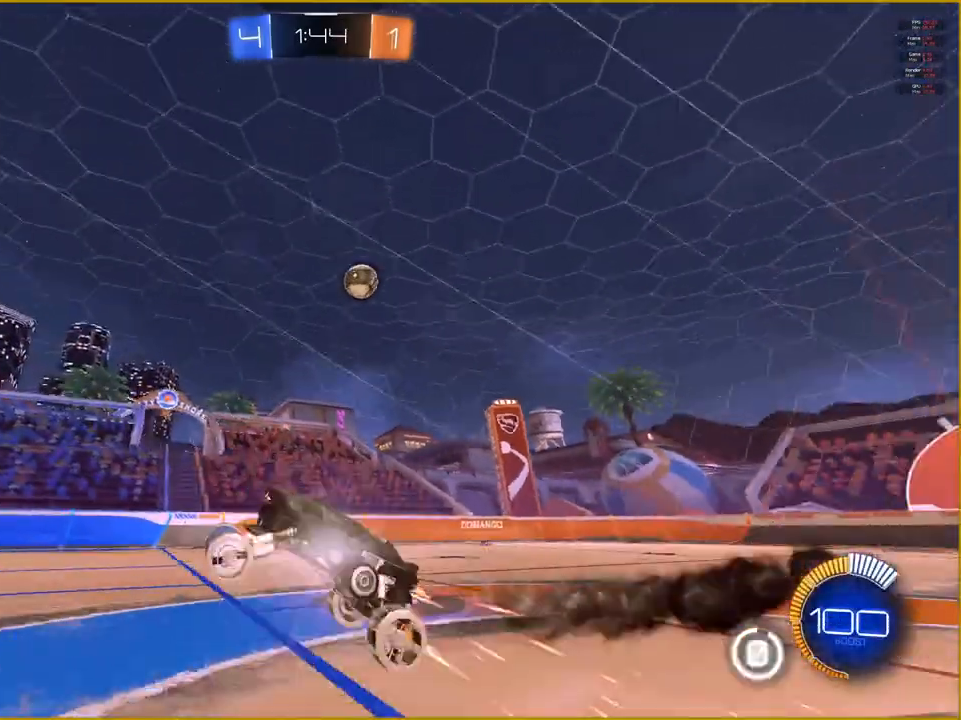
{"buttons": [], "left_stick": "center", "right_stick": "center", "events": []}
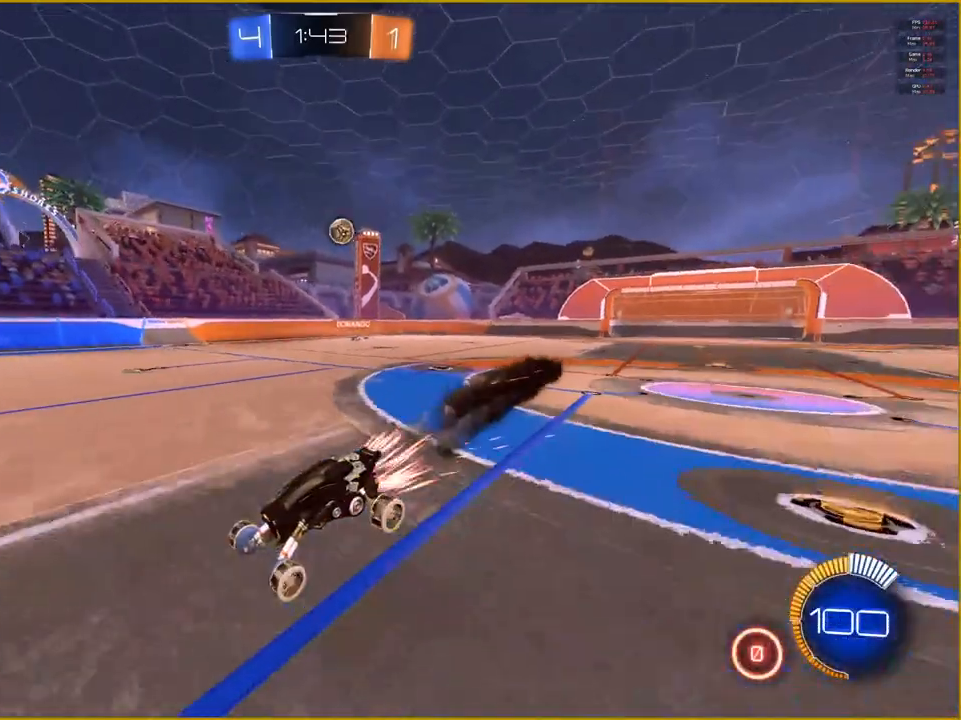
{"buttons": [], "left_stick": "right", "right_stick": "center", "events": [[467, "left_stick", "right"]]}
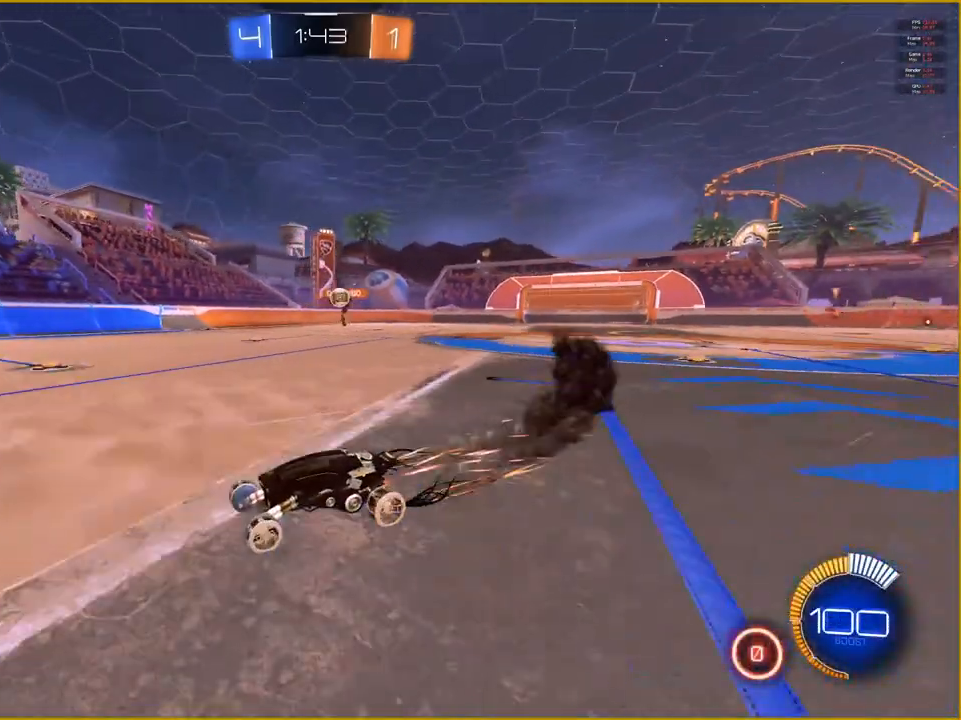
{"buttons": [], "left_stick": "right", "right_stick": "center", "events": [[250, "left_stick", "center"], [383, "left_stick", "right"]]}
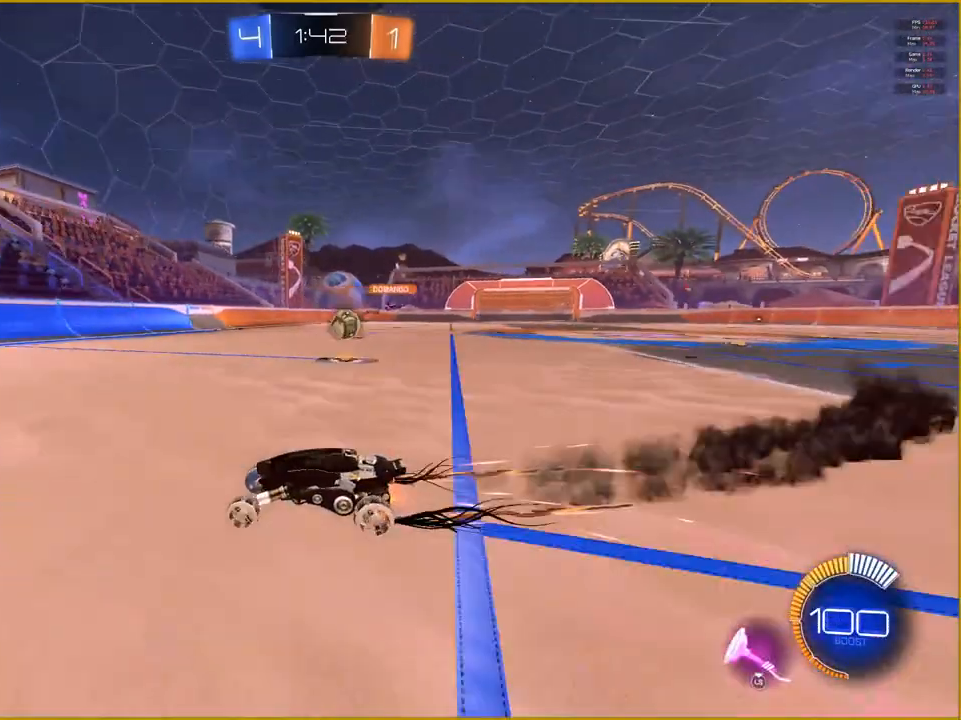
{"buttons": [], "left_stick": "up-right", "right_stick": "center", "events": [[133, "left_stick", "center"], [317, "left_stick", "up-right"]]}
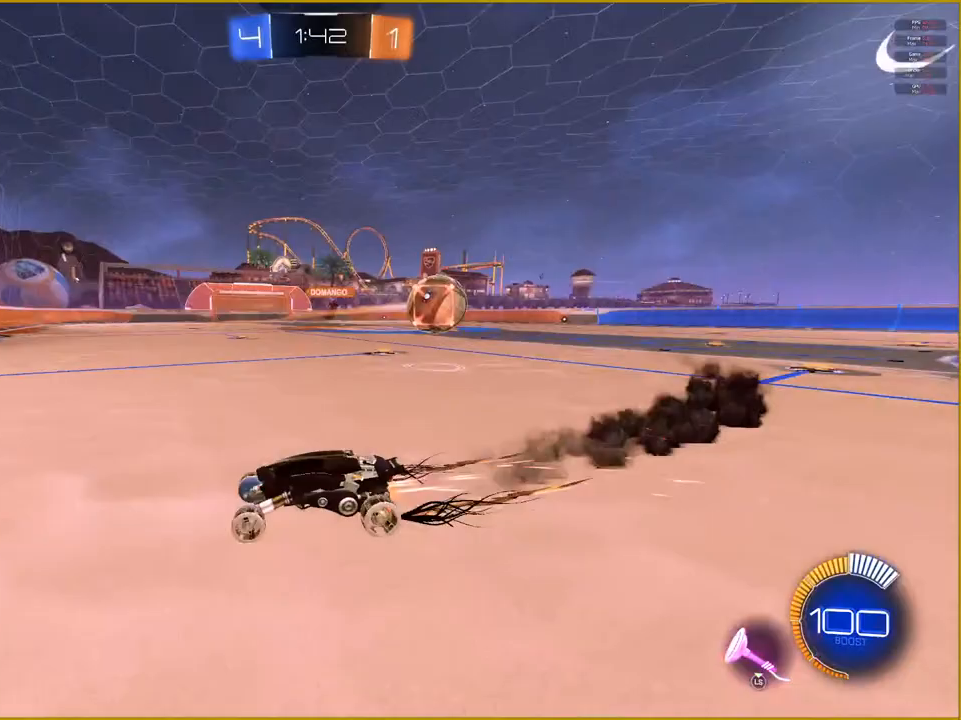
{"buttons": ["R2"], "left_stick": "up-right", "right_stick": "center", "events": [[317, "R2", "down"]]}
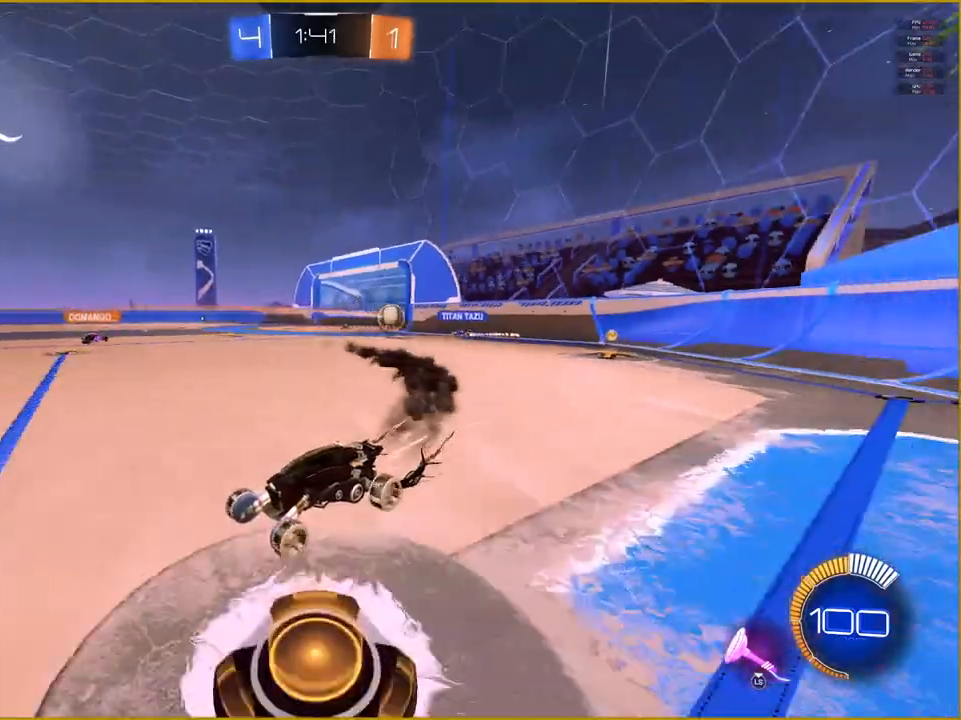
{"buttons": ["R2"], "left_stick": "up-right", "right_stick": "center", "events": []}
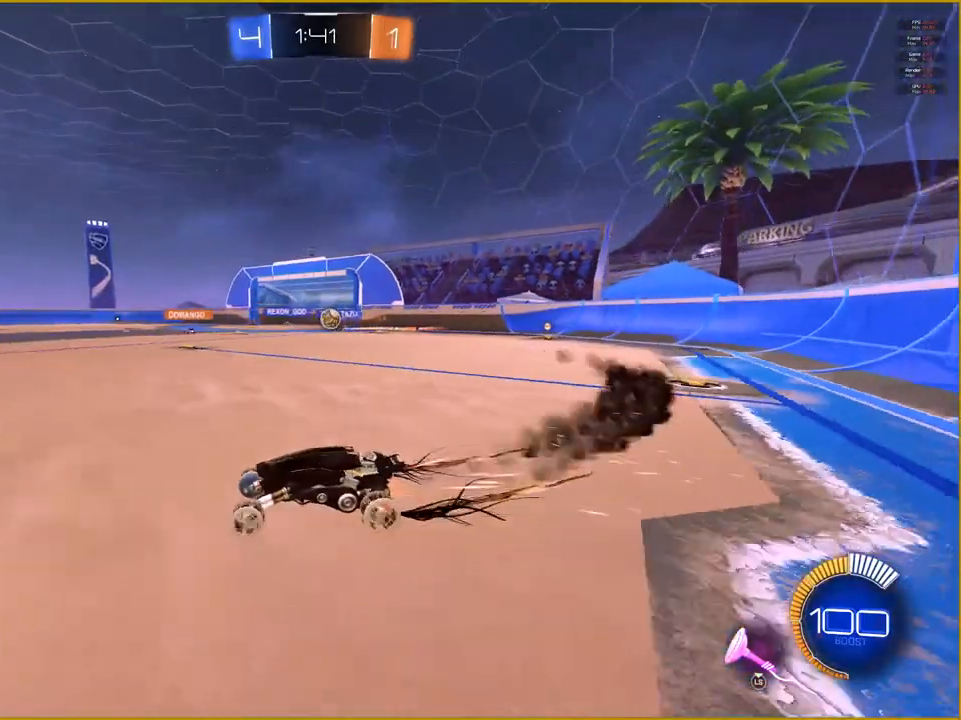
{"buttons": ["R2"], "left_stick": "left", "right_stick": "center", "events": [[283, "left_stick", "center"], [333, "left_stick", "left"]]}
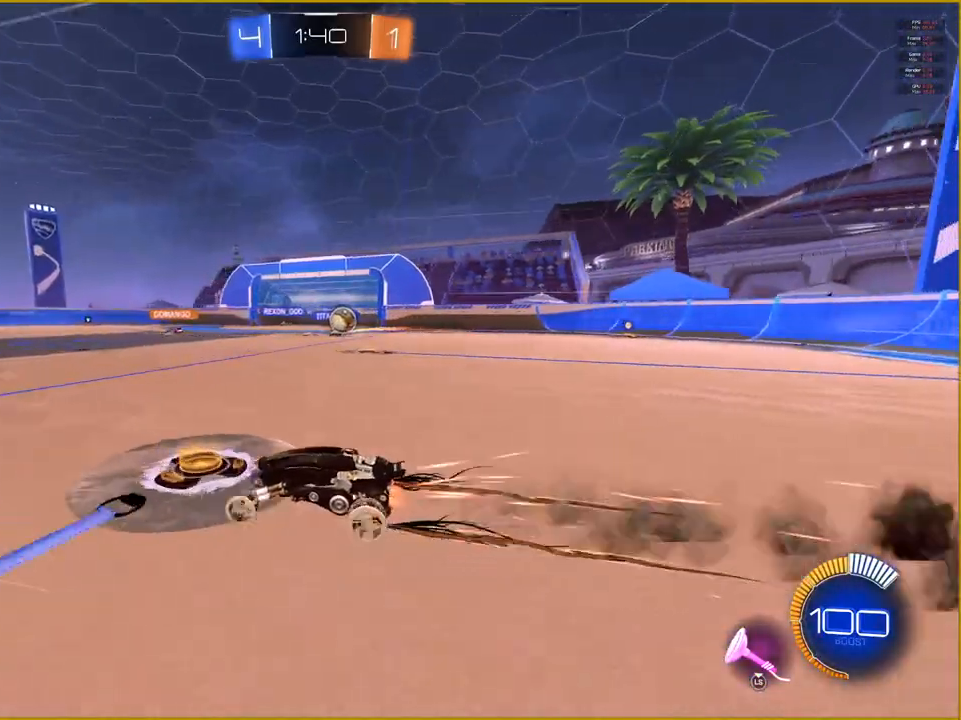
{"buttons": ["R2"], "left_stick": "center", "right_stick": "center", "events": [[283, "left_stick", "center"]]}